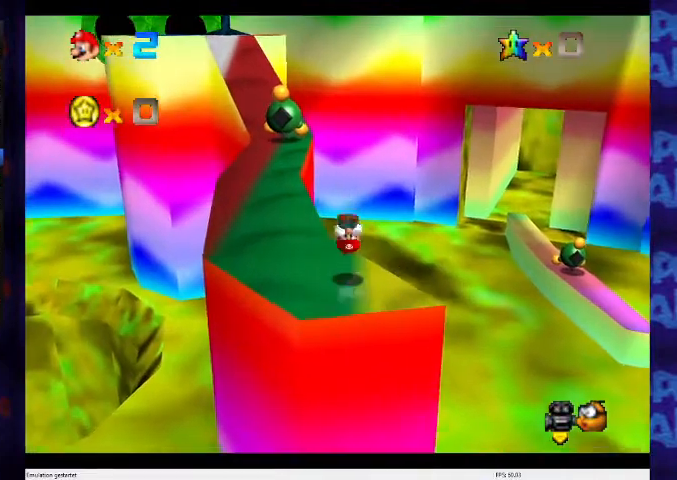
Gameplay with a controller (Nintendo layout); each line is a JSON object with the inputs held at the frame after it. "events" lists button and stick changes between this image and that frame as [ms after this image, input, new state], when the widget could be followed in between. Not read: L3 R3 Z.
{"buttons": ["A"], "left_stick": "up-left", "events": [[33, "left_stick", "up-left"]]}
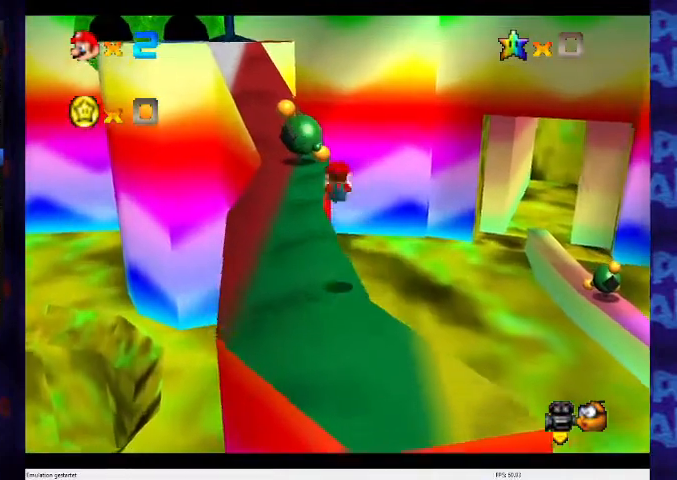
{"buttons": ["A"], "left_stick": "up", "events": [[33, "left_stick", "left"], [367, "left_stick", "up-left"], [500, "left_stick", "up"]]}
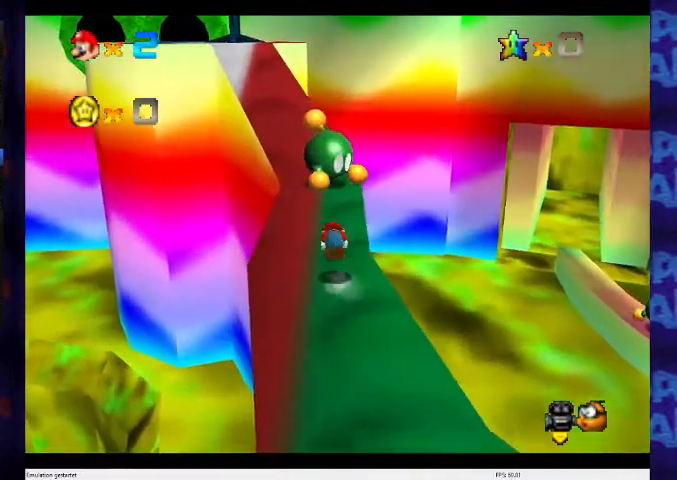
{"buttons": ["A"], "left_stick": "up-left", "events": [[333, "left_stick", "up-left"]]}
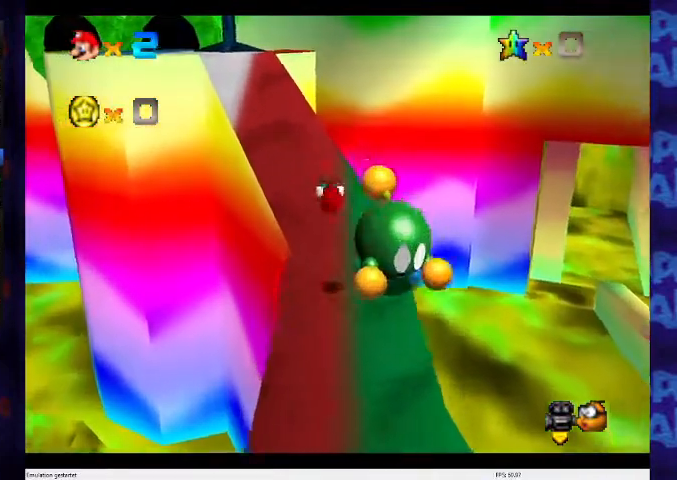
{"buttons": ["A"], "left_stick": "up-left", "events": []}
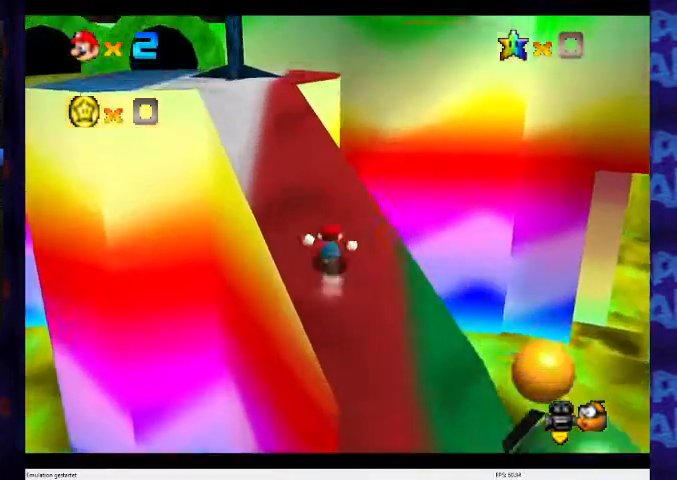
{"buttons": [], "left_stick": "up-left", "events": [[267, "A", "up"], [300, "B", "down"], [467, "B", "up"]]}
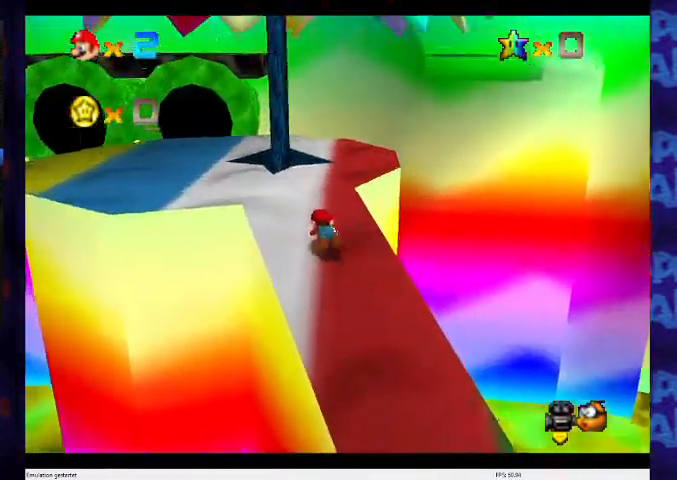
{"buttons": [], "left_stick": "up", "events": [[133, "A", "down"], [267, "A", "up"], [467, "left_stick", "up"]]}
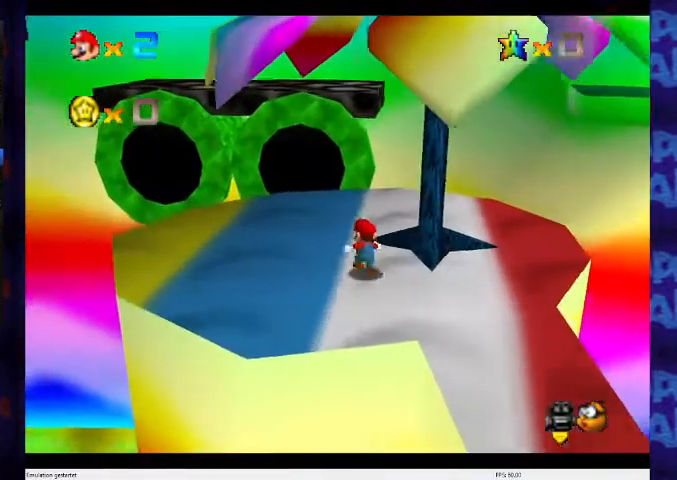
{"buttons": [], "left_stick": "up-left", "events": [[100, "A", "down"], [133, "left_stick", "up-left"], [167, "A", "up"]]}
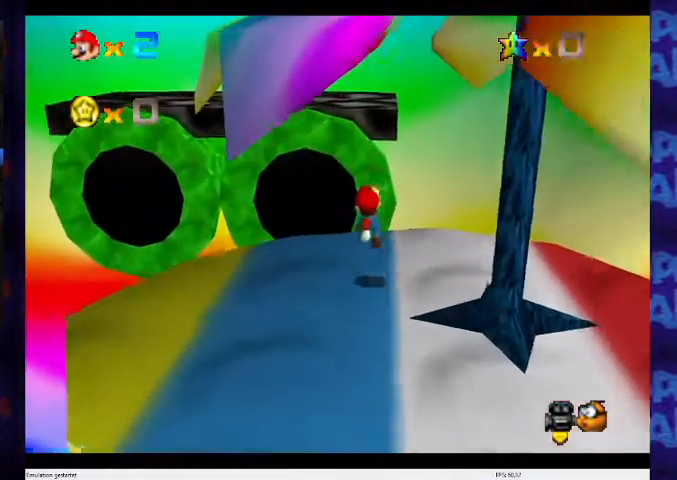
{"buttons": ["A"], "left_stick": "up-left", "events": [[200, "A", "down"]]}
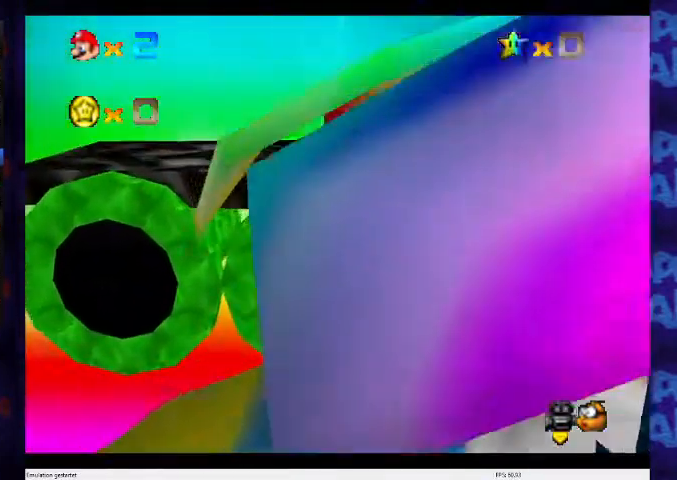
{"buttons": [], "left_stick": "up-left", "events": [[500, "A", "up"]]}
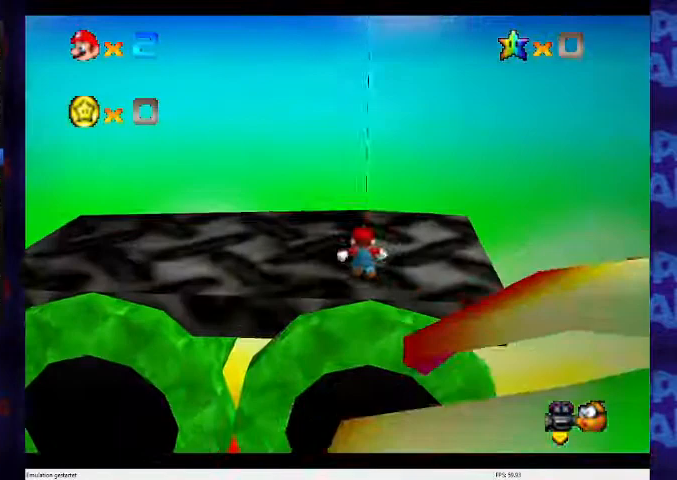
{"buttons": [], "left_stick": "left", "events": [[167, "left_stick", "left"]]}
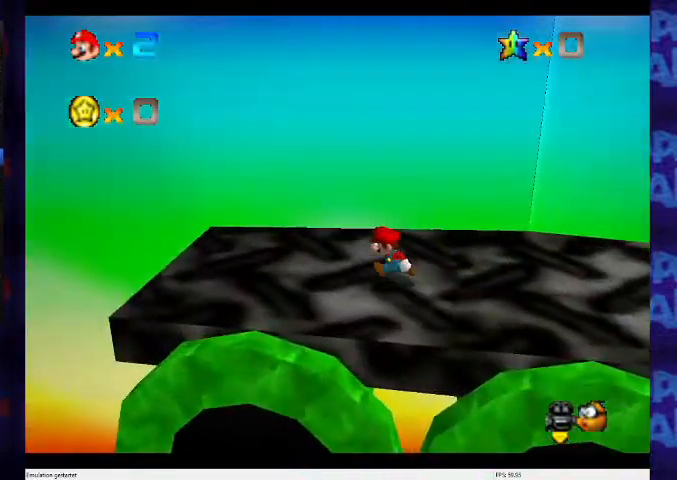
{"buttons": [], "left_stick": "left", "events": [[100, "A", "down"], [100, "B", "down"], [233, "A", "up"], [233, "B", "up"]]}
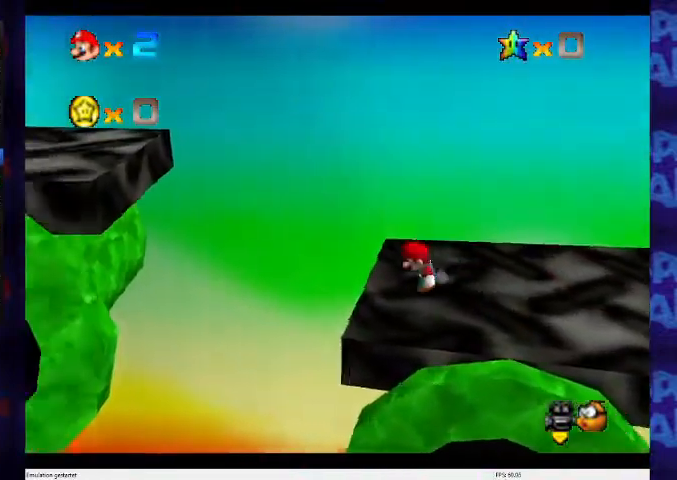
{"buttons": ["A"], "left_stick": "left", "events": [[33, "A", "down"]]}
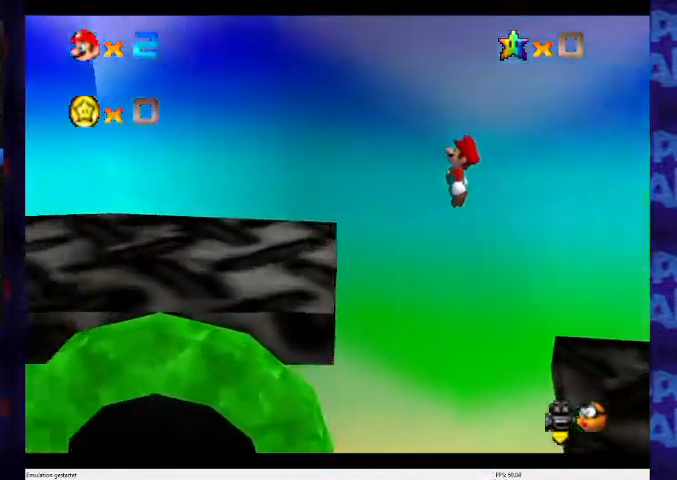
{"buttons": [], "left_stick": "down", "events": [[400, "A", "up"], [433, "left_stick", "down"]]}
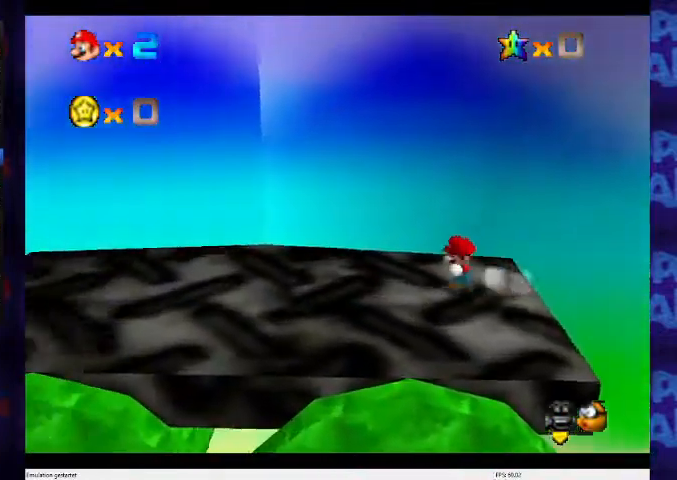
{"buttons": ["A"], "left_stick": "up", "events": [[100, "A", "down"], [100, "left_stick", "up"]]}
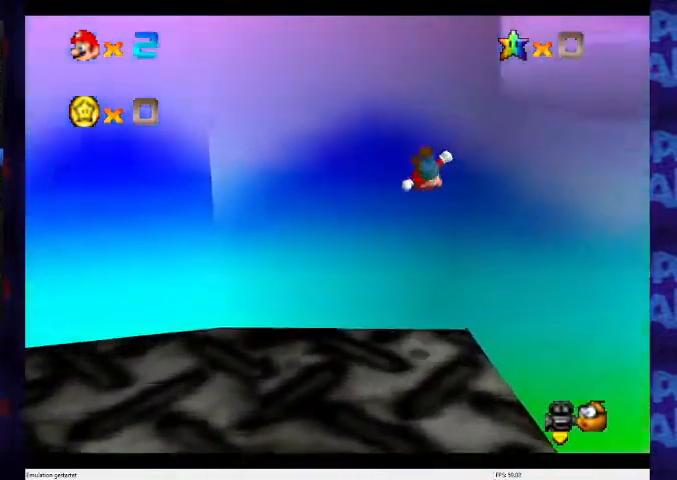
{"buttons": [], "left_stick": "up", "events": [[467, "A", "up"]]}
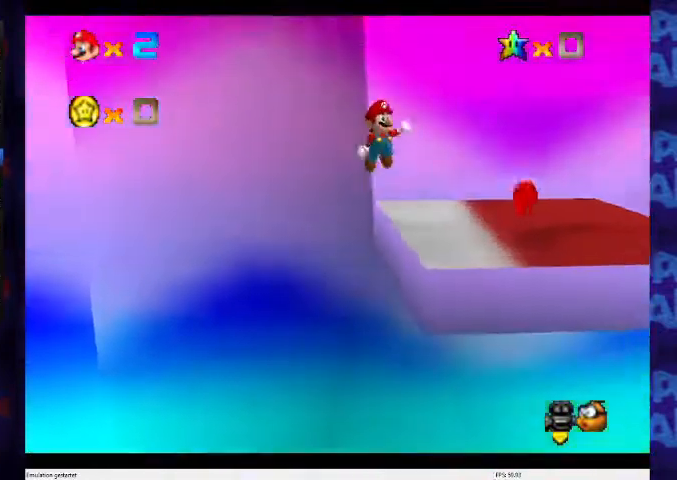
{"buttons": [], "left_stick": "right", "events": [[33, "left_stick", "center"], [300, "left_stick", "right"]]}
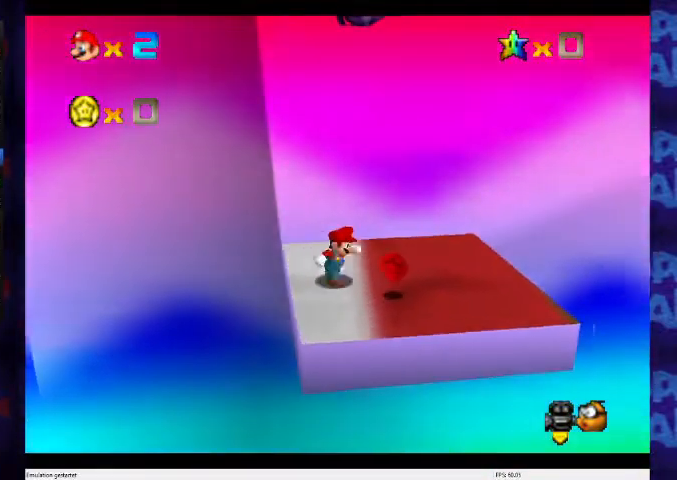
{"buttons": ["A"], "left_stick": "right", "events": [[333, "A", "down"], [333, "B", "down"], [467, "B", "up"]]}
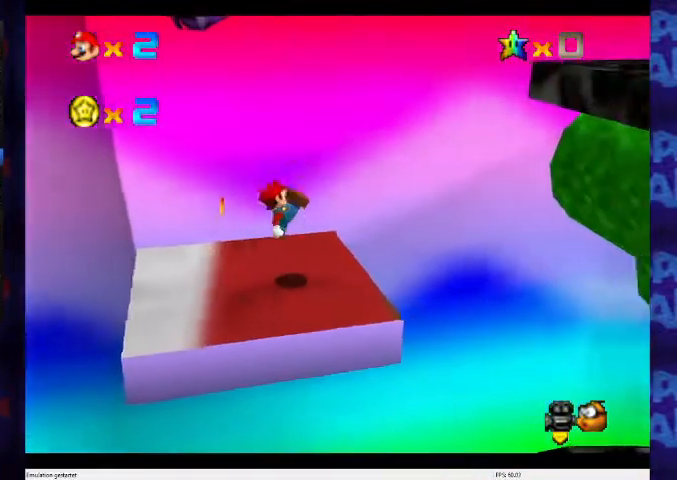
{"buttons": ["A"], "left_stick": "left", "events": [[500, "left_stick", "left"]]}
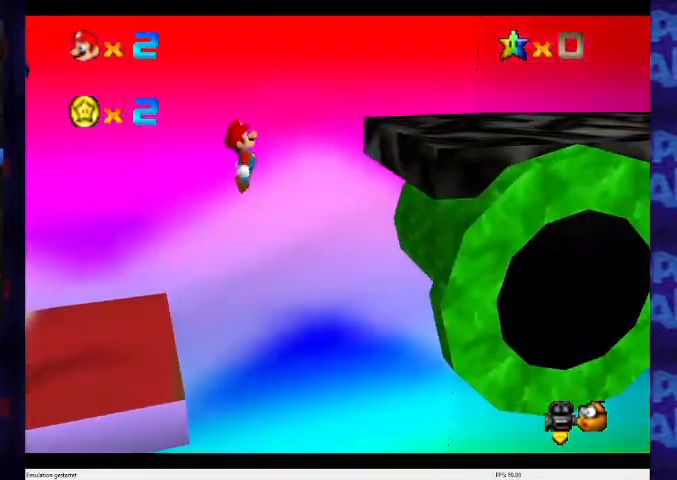
{"buttons": ["A", "B"], "left_stick": "right", "events": [[100, "left_stick", "right"], [200, "B", "down"]]}
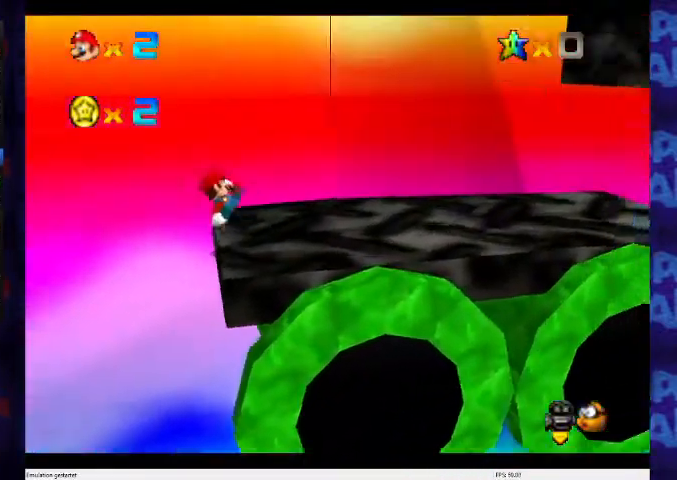
{"buttons": ["A"], "left_stick": "right", "events": [[33, "B", "up"], [133, "A", "up"], [367, "A", "down"]]}
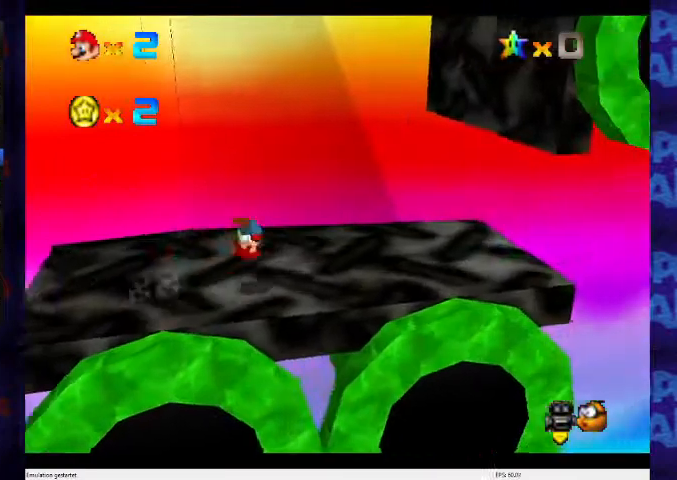
{"buttons": ["A"], "left_stick": "left", "events": [[467, "A", "up"], [500, "A", "down"], [500, "left_stick", "left"]]}
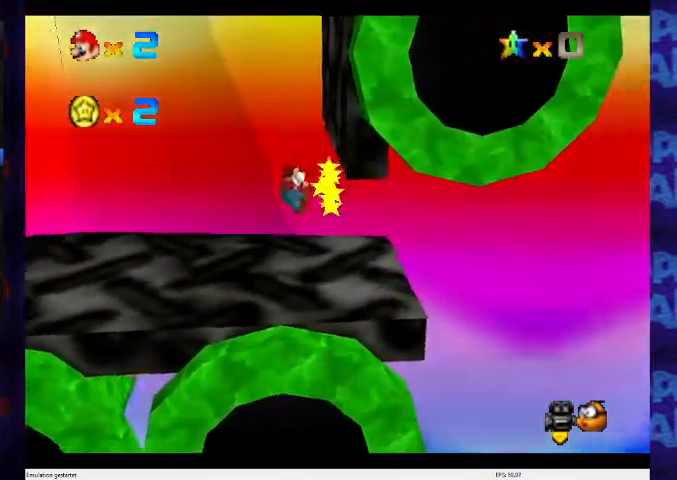
{"buttons": ["A"], "left_stick": "left", "events": []}
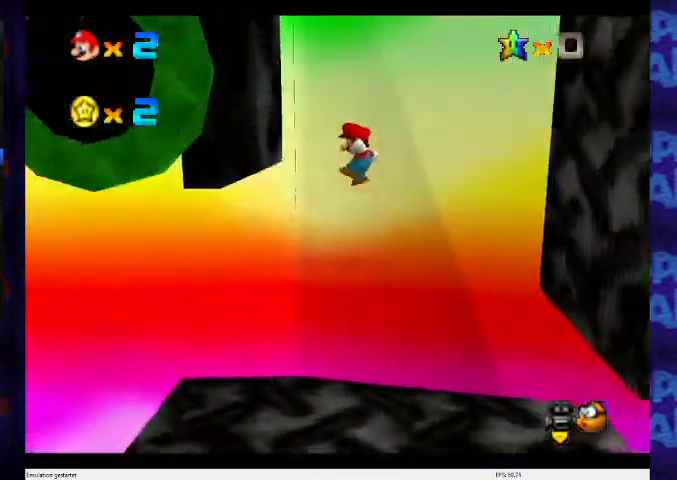
{"buttons": ["A"], "left_stick": "right", "events": [[233, "A", "up"], [233, "left_stick", "right"], [300, "A", "down"]]}
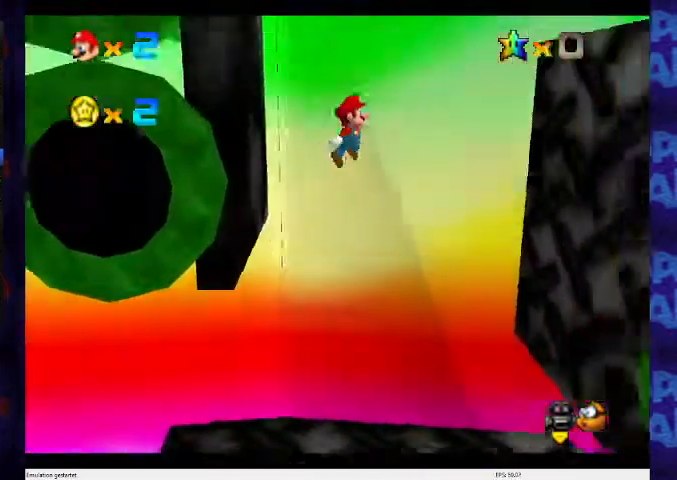
{"buttons": [], "left_stick": "right", "events": [[500, "A", "up"]]}
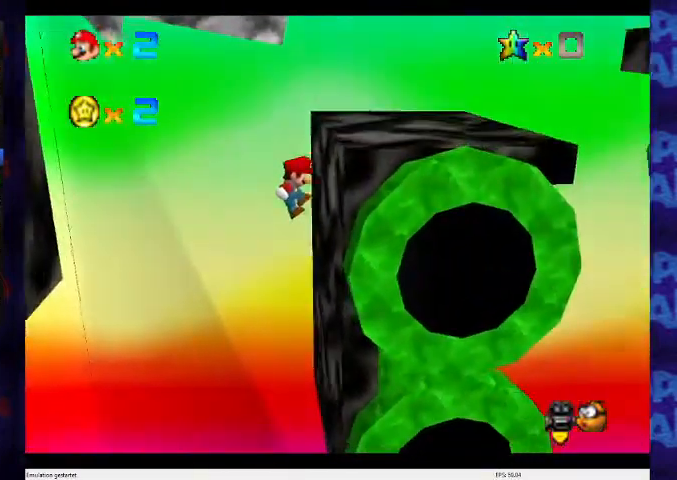
{"buttons": ["A"], "left_stick": "left", "events": [[33, "left_stick", "left"], [100, "A", "down"]]}
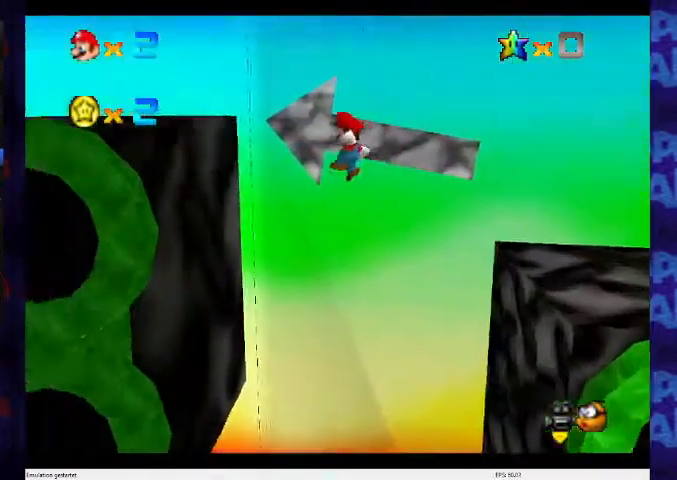
{"buttons": ["A"], "left_stick": "left", "events": [[300, "A", "up"], [400, "A", "down"]]}
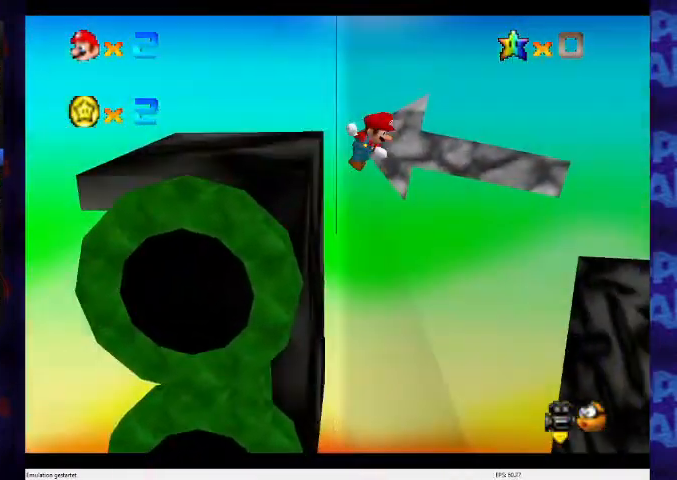
{"buttons": ["A"], "left_stick": "left", "events": []}
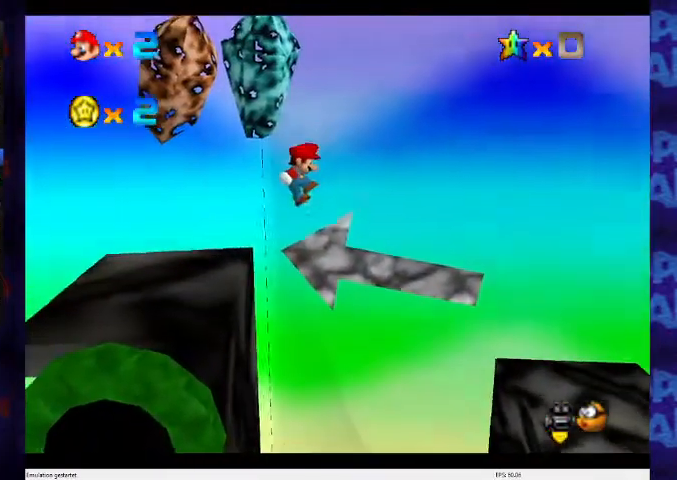
{"buttons": ["A"], "left_stick": "left", "events": [[367, "A", "up"], [433, "A", "down"]]}
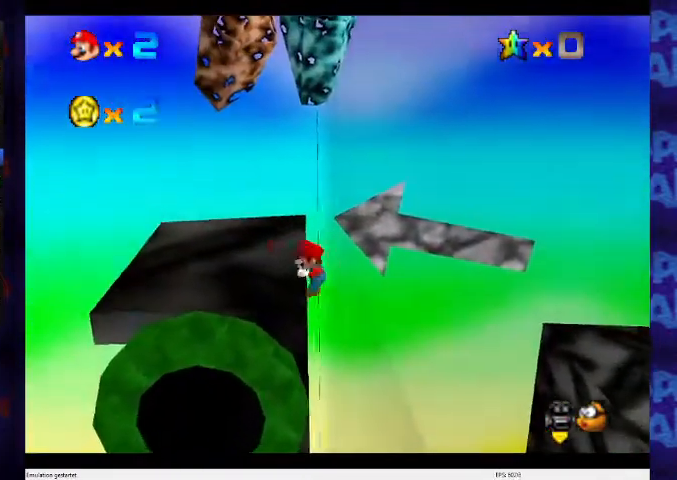
{"buttons": ["A"], "left_stick": "left", "events": []}